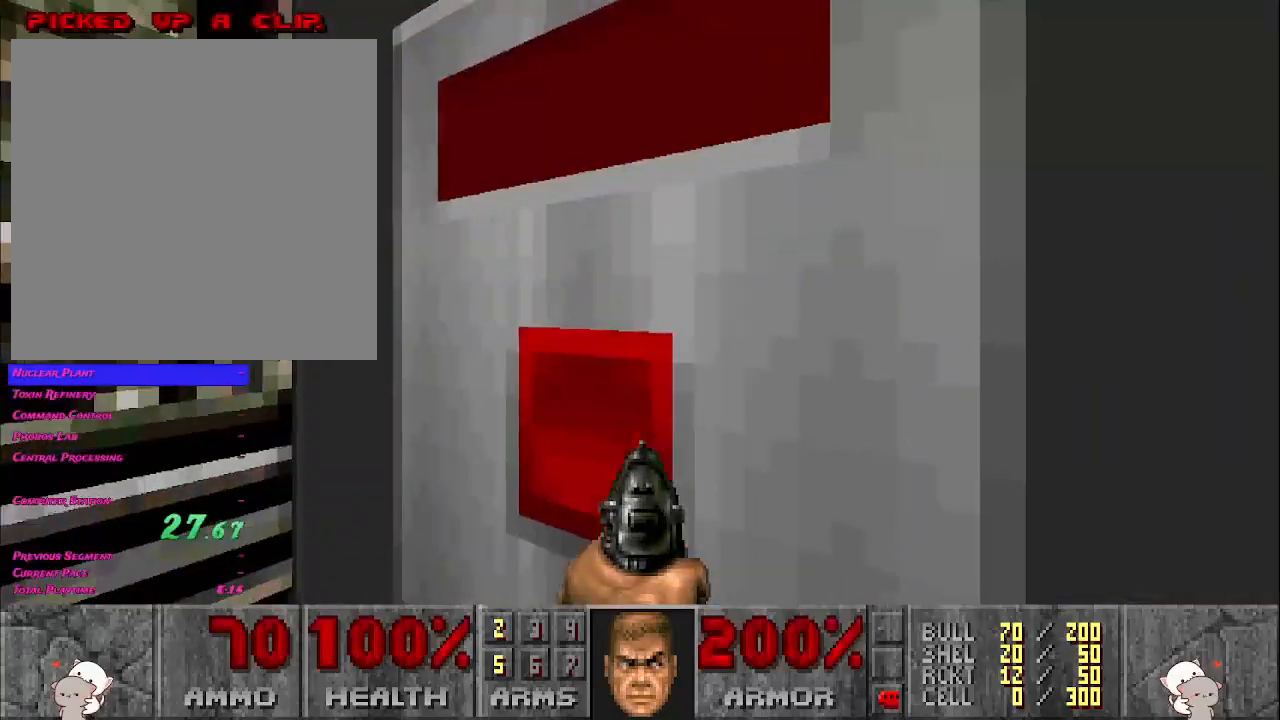
Gameplay with keyboard and mouse; each line is a JSON object with the keys and mouse buttons held at the frame after it. "events" lists presses ("down") and releases ("up") of "a", "ctrl", "d", "e", "f", "q", "r", "s", "shift", "space", "tab", "w", "mouse_left", "mouse_wheel", "mouse_right", "mouse_mb4" and "mouse_mb5" between this image and that frame as [ms after this image, input, new state], when the widget could be followed in between. "mouse_left", "mouse_wheel", "mouse_right", "mouse_mb4", "mouse_mb5" = the "left", "wheel", "right", "mb4", "mb5" buttons of the "mouse" list. No other keys are recorded. "wheel" means that the mouse wheel is clicked or scrolled. Mouse movement is not recorded.
{"keys": [], "mouse": ["right"], "events": [[500, "mouse_right", "down"]]}
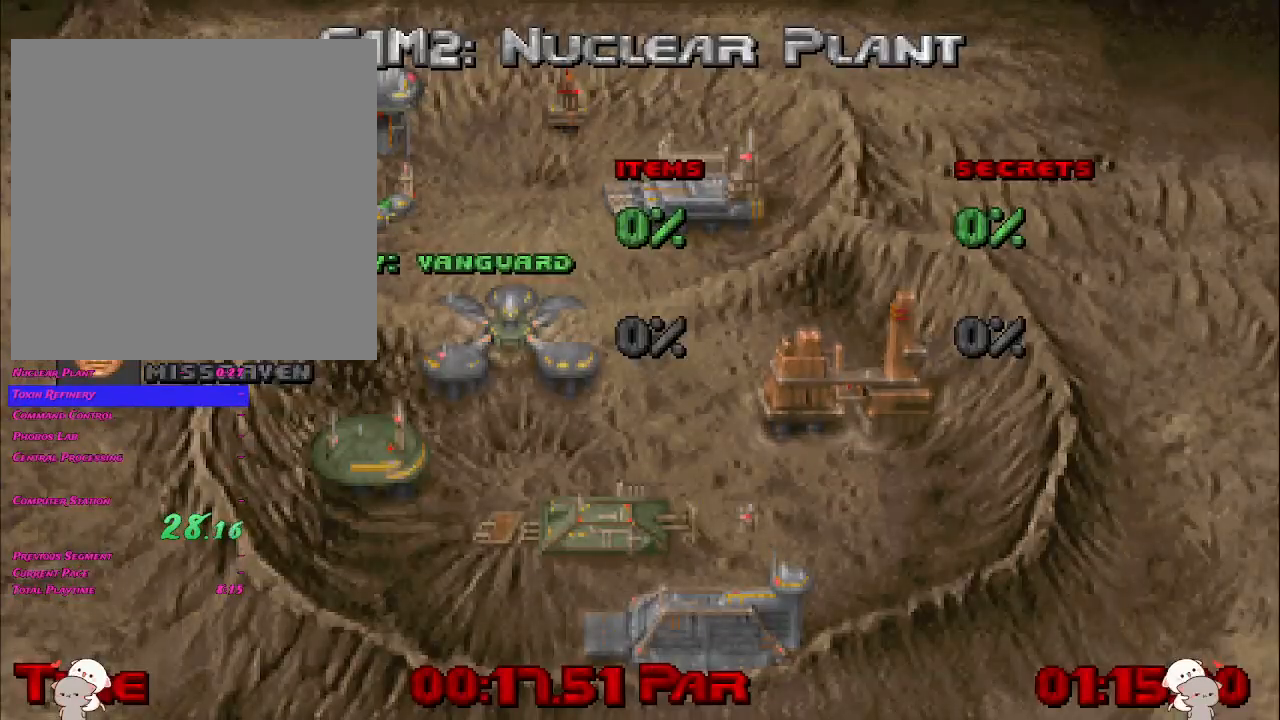
{"keys": ["d"], "mouse": [], "events": [[67, "mouse_right", "up"], [300, "d", "down"], [350, "mouse_right", "down"], [400, "d", "up"], [433, "mouse_right", "up"], [467, "d", "down"]]}
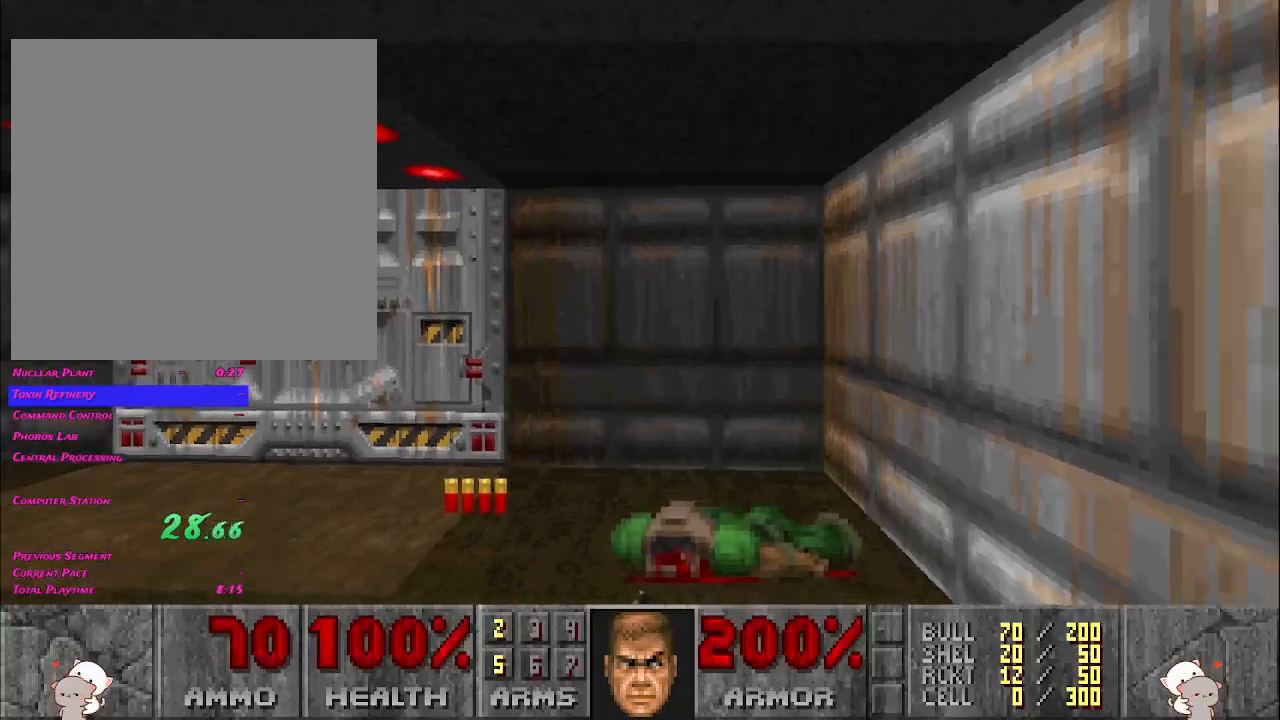
{"keys": [], "mouse": [], "events": [[150, "d", "up"]]}
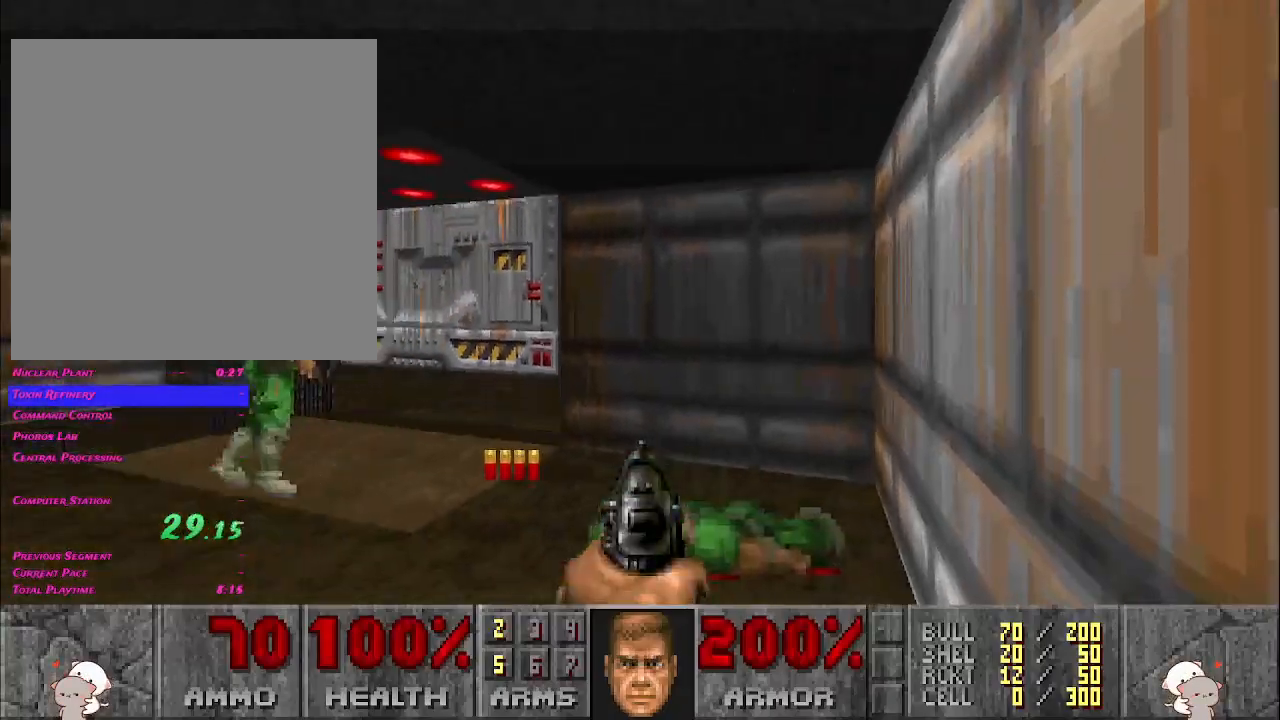
{"keys": ["s"], "mouse": [], "events": [[33, "a", "down"], [33, "w", "down"], [183, "a", "up"], [200, "w", "up"], [433, "s", "down"]]}
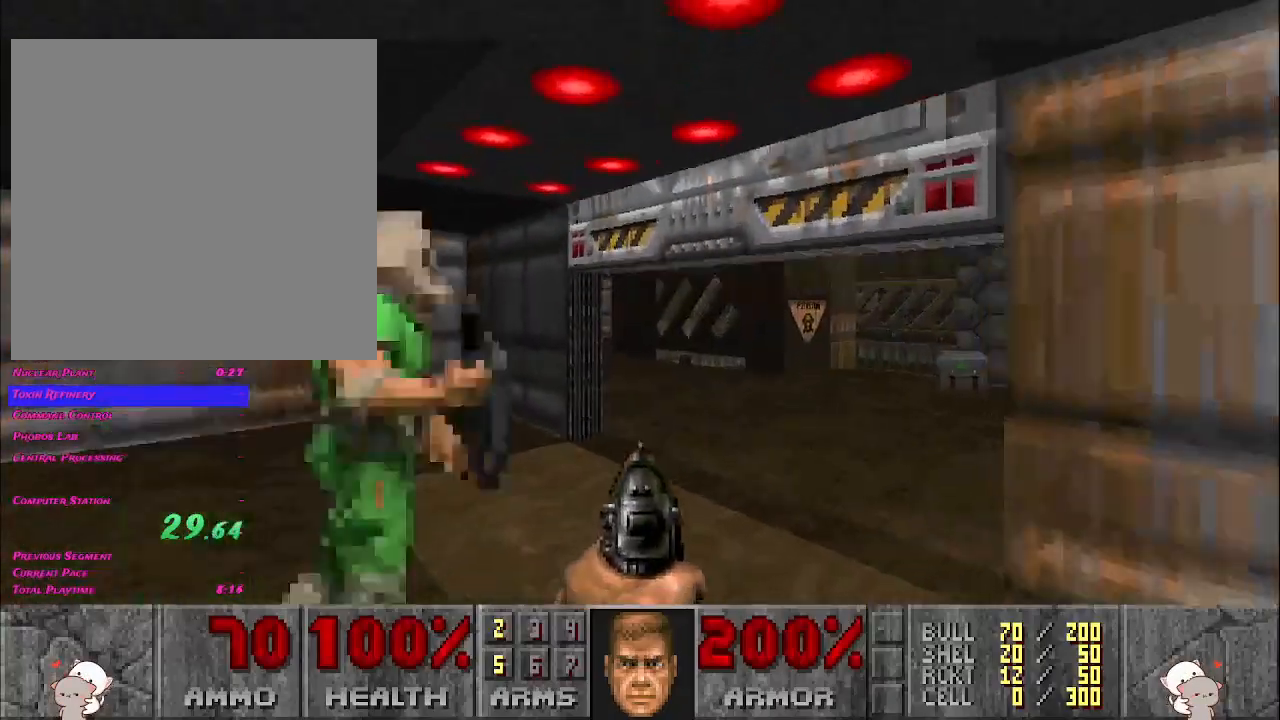
{"keys": ["d", "w"], "mouse": [], "events": [[33, "s", "up"], [200, "w", "down"], [250, "d", "down"]]}
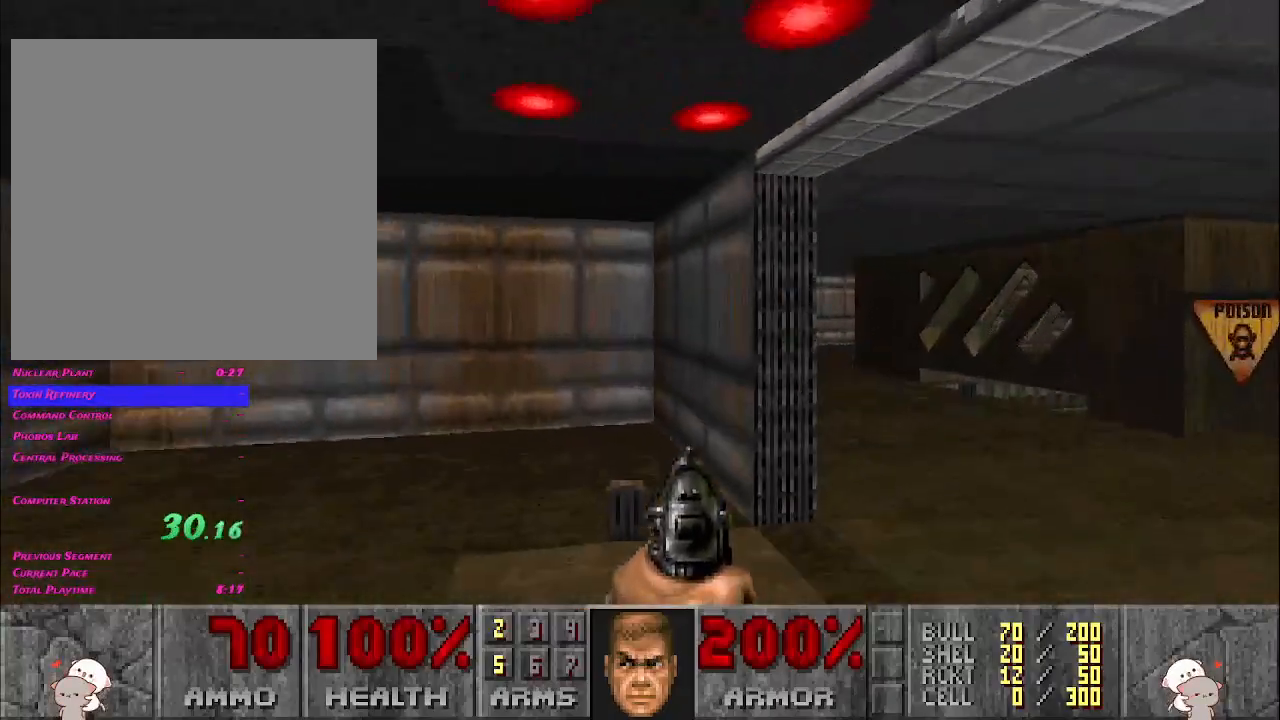
{"keys": ["a", "w"], "mouse": [], "events": [[100, "a", "down"], [167, "d", "up"]]}
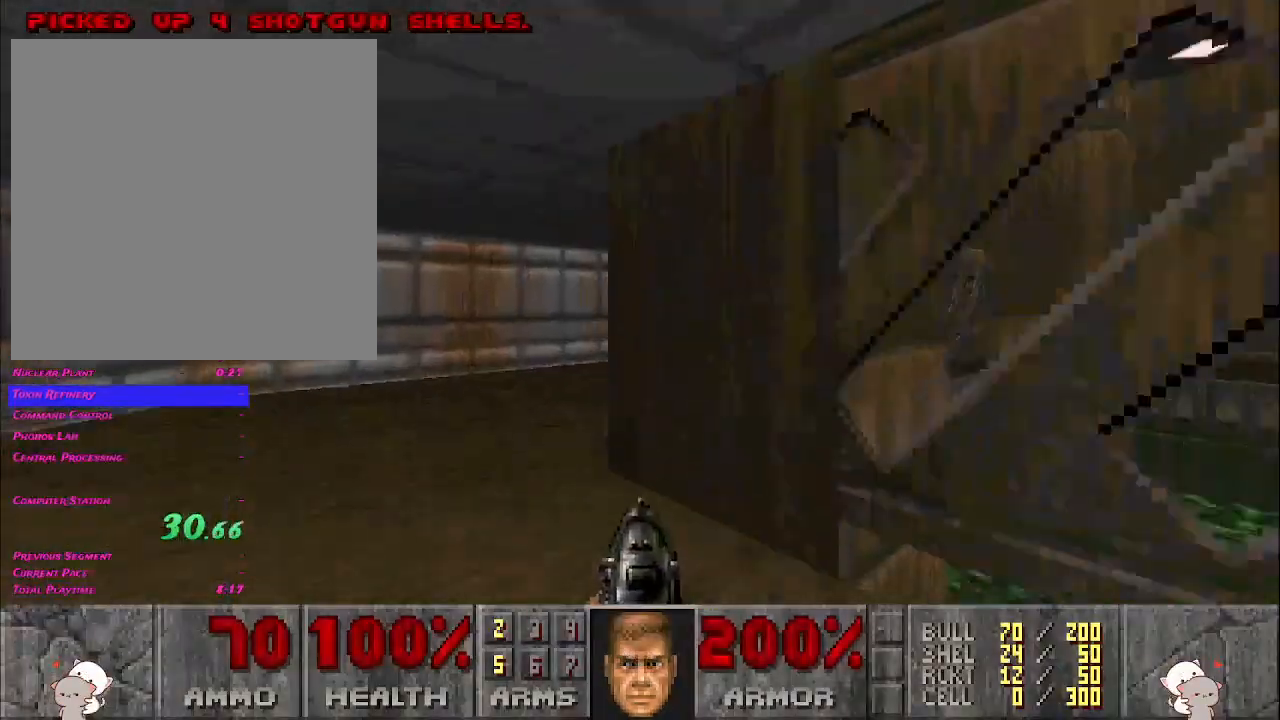
{"keys": ["d", "w"], "mouse": [], "events": [[50, "d", "down"], [117, "a", "up"]]}
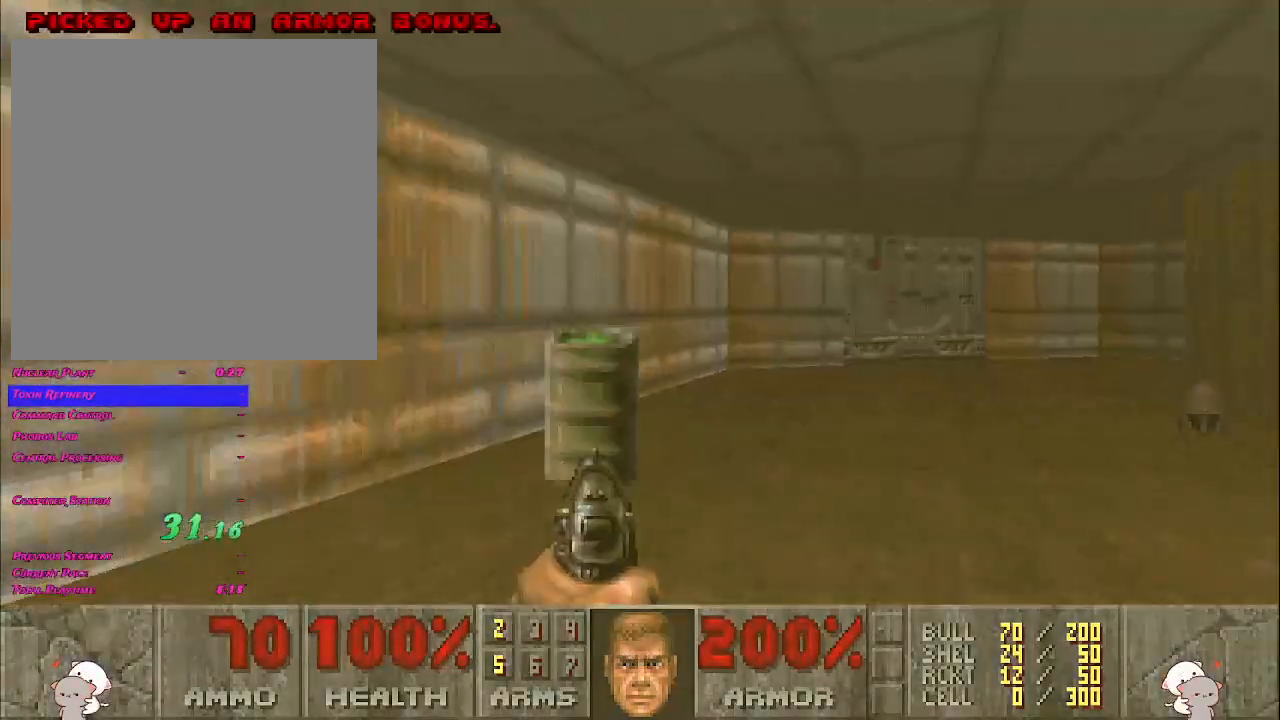
{"keys": ["a", "s"], "mouse": [], "events": [[317, "w", "up"], [367, "a", "down"], [383, "d", "up"], [433, "s", "down"]]}
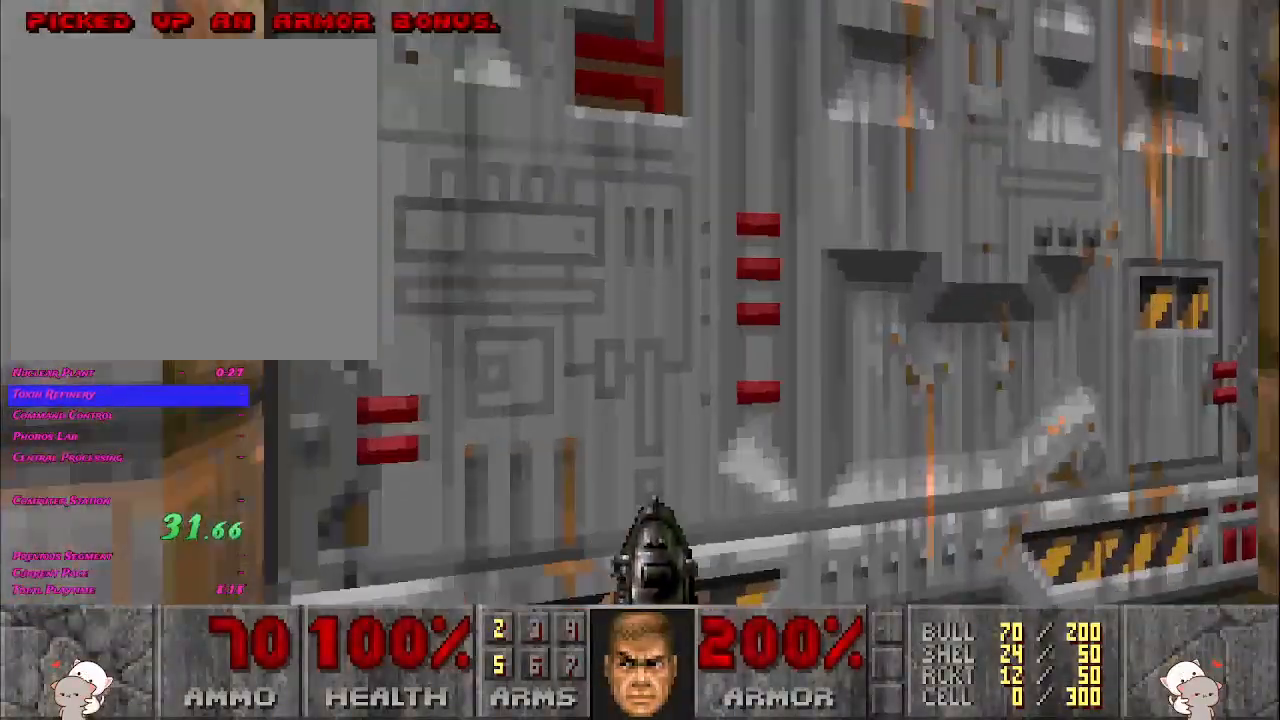
{"keys": [], "mouse": [], "events": [[17, "mouse_right", "down"], [133, "mouse_right", "up"], [250, "s", "up"], [267, "a", "up"]]}
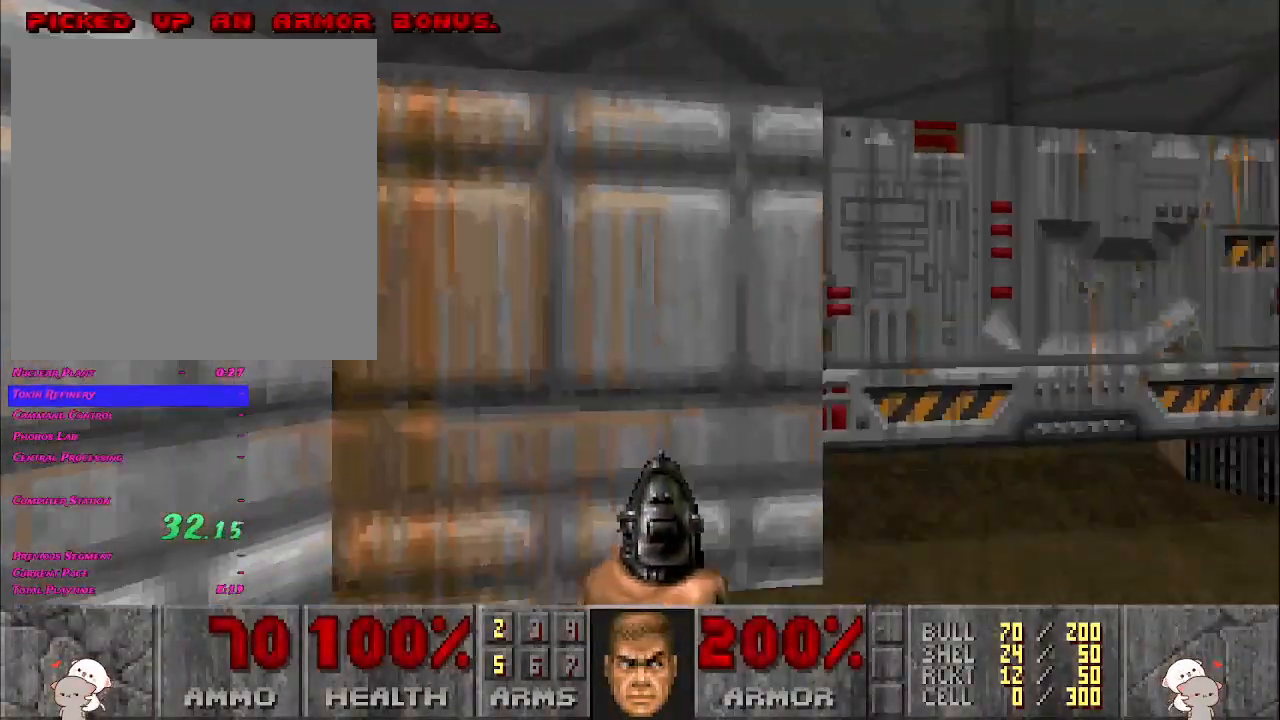
{"keys": ["d", "w"], "mouse": [], "events": [[150, "d", "down"], [167, "w", "down"]]}
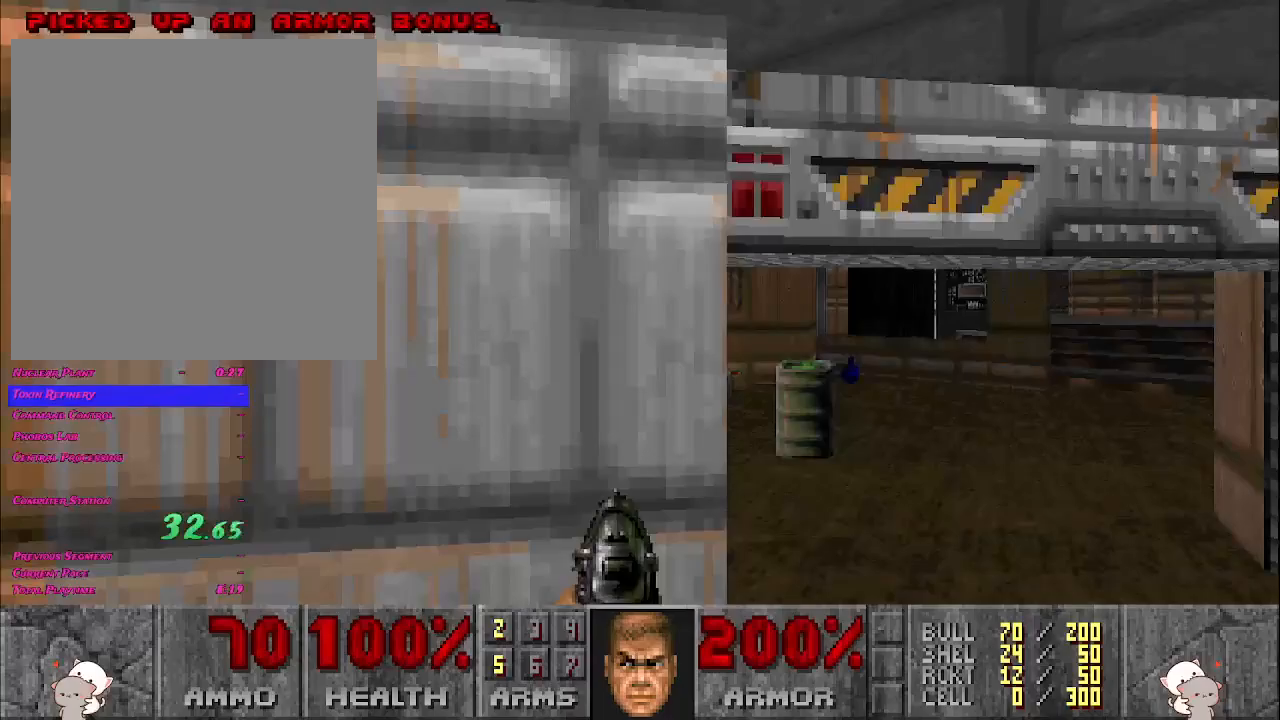
{"keys": ["d", "w"], "mouse": [], "events": []}
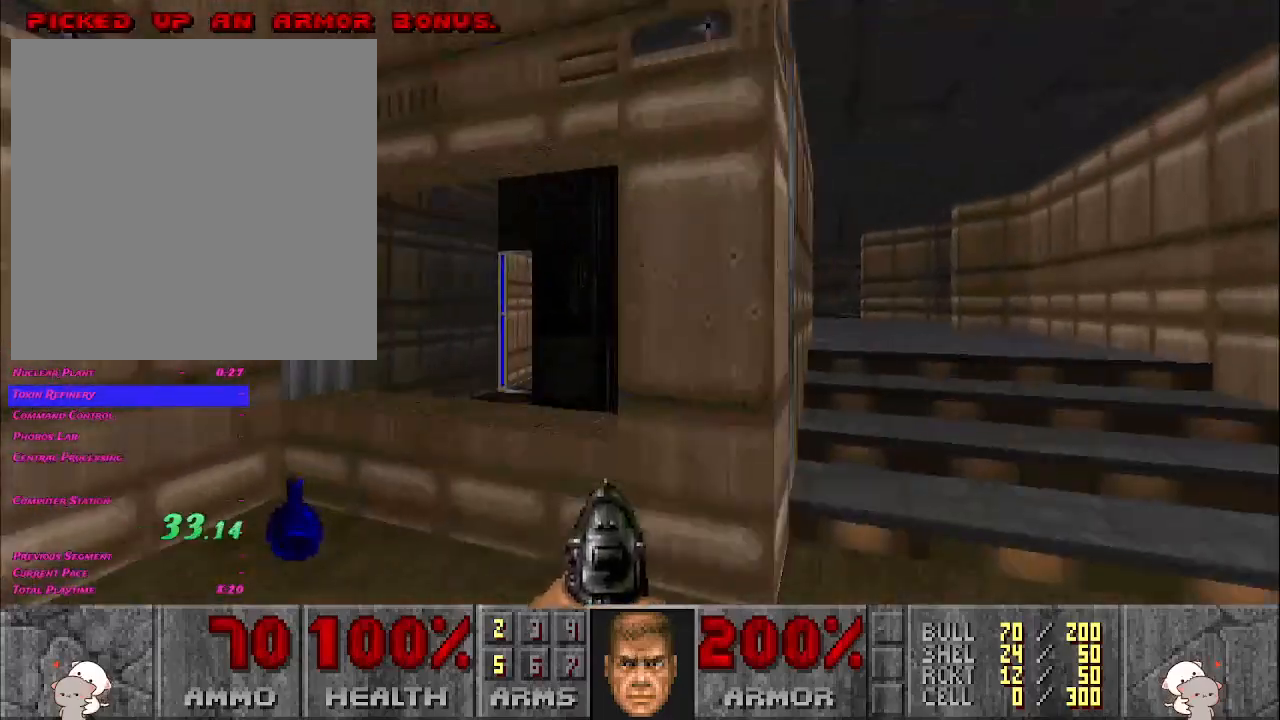
{"keys": ["d", "w"], "mouse": [], "events": []}
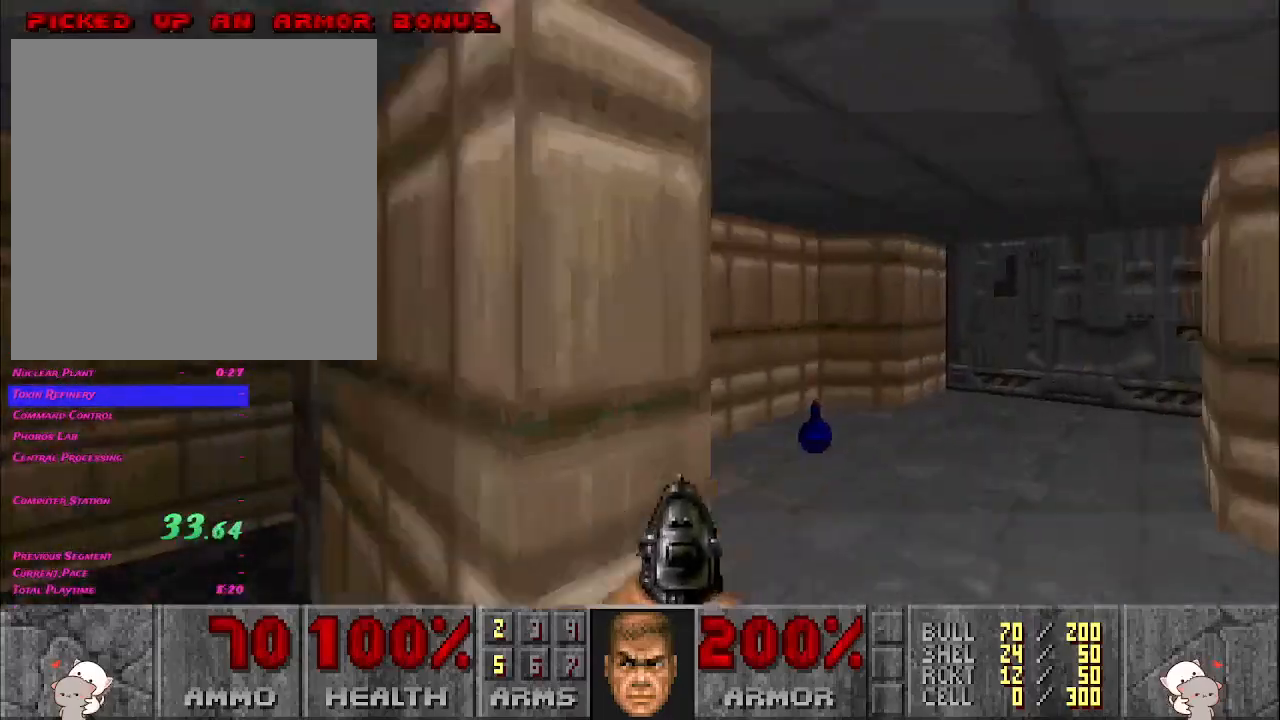
{"keys": ["a", "s"], "mouse": ["right"], "events": [[300, "w", "up"], [350, "a", "down"], [367, "d", "up"], [383, "s", "down"], [433, "mouse_right", "down"]]}
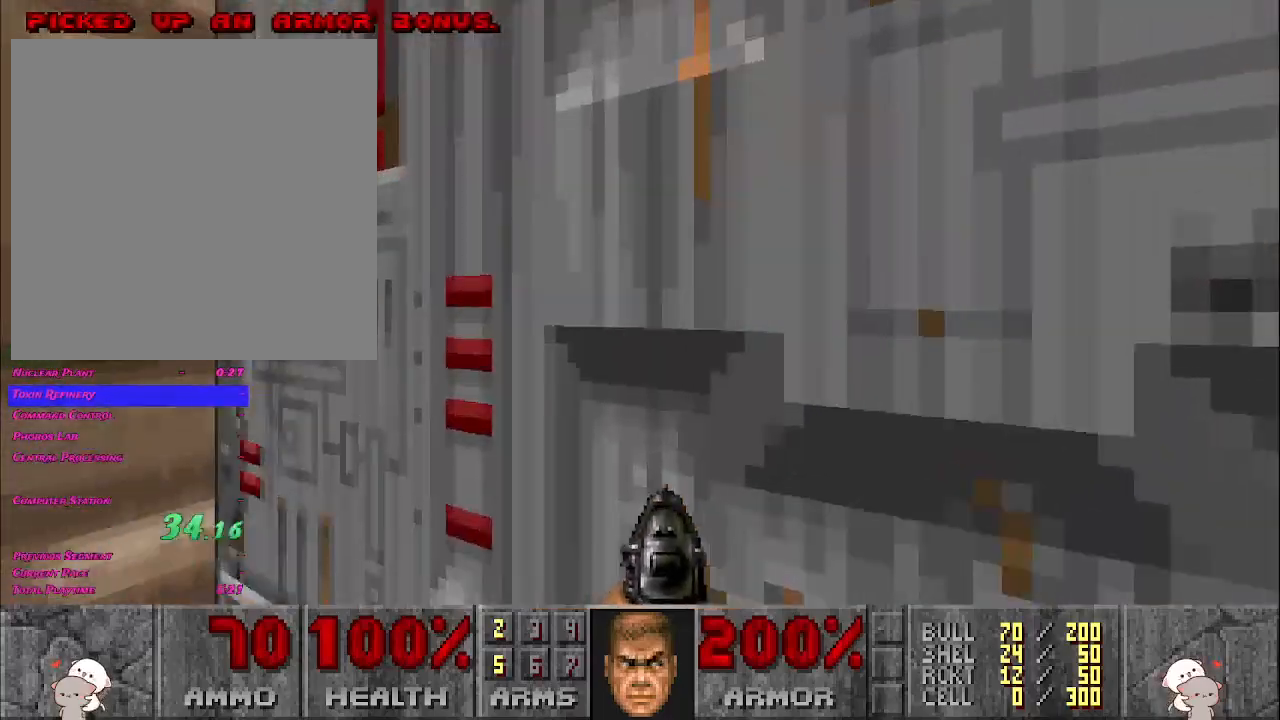
{"keys": ["d", "w"], "mouse": [], "events": [[67, "mouse_right", "up"], [250, "s", "up"], [267, "a", "up"], [433, "w", "down"], [450, "d", "down"]]}
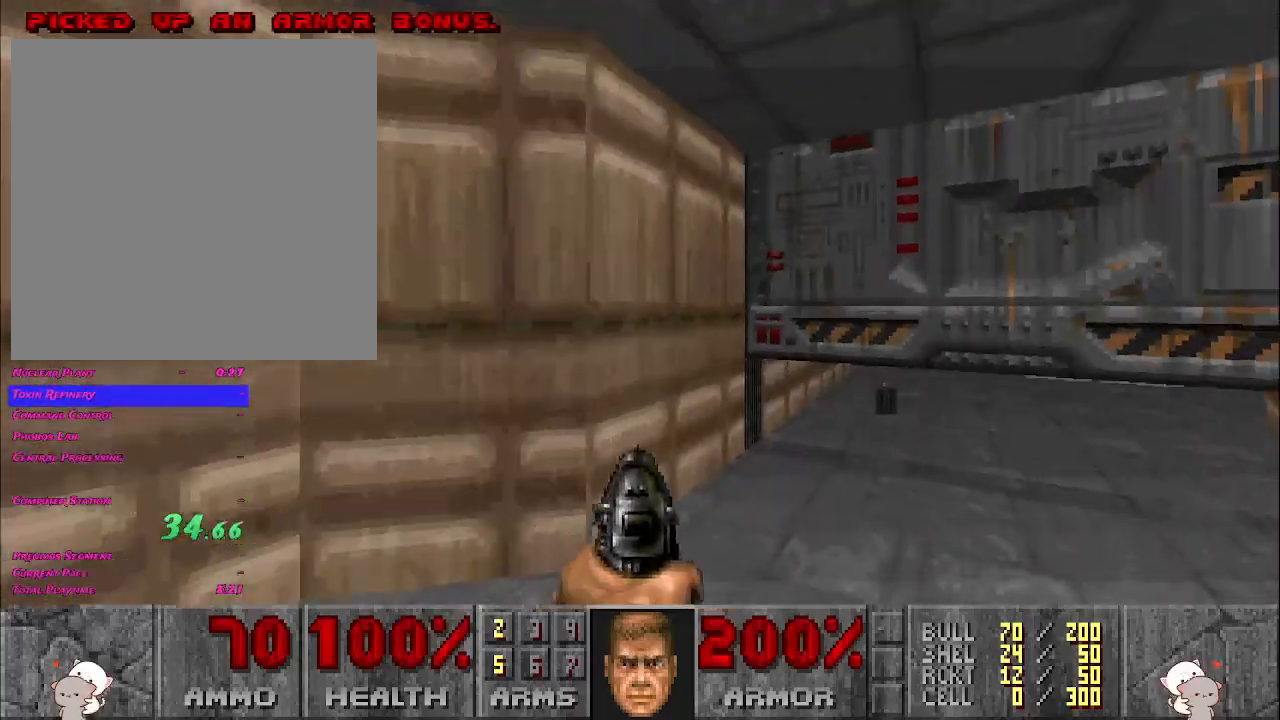
{"keys": ["d", "w"], "mouse": [], "events": []}
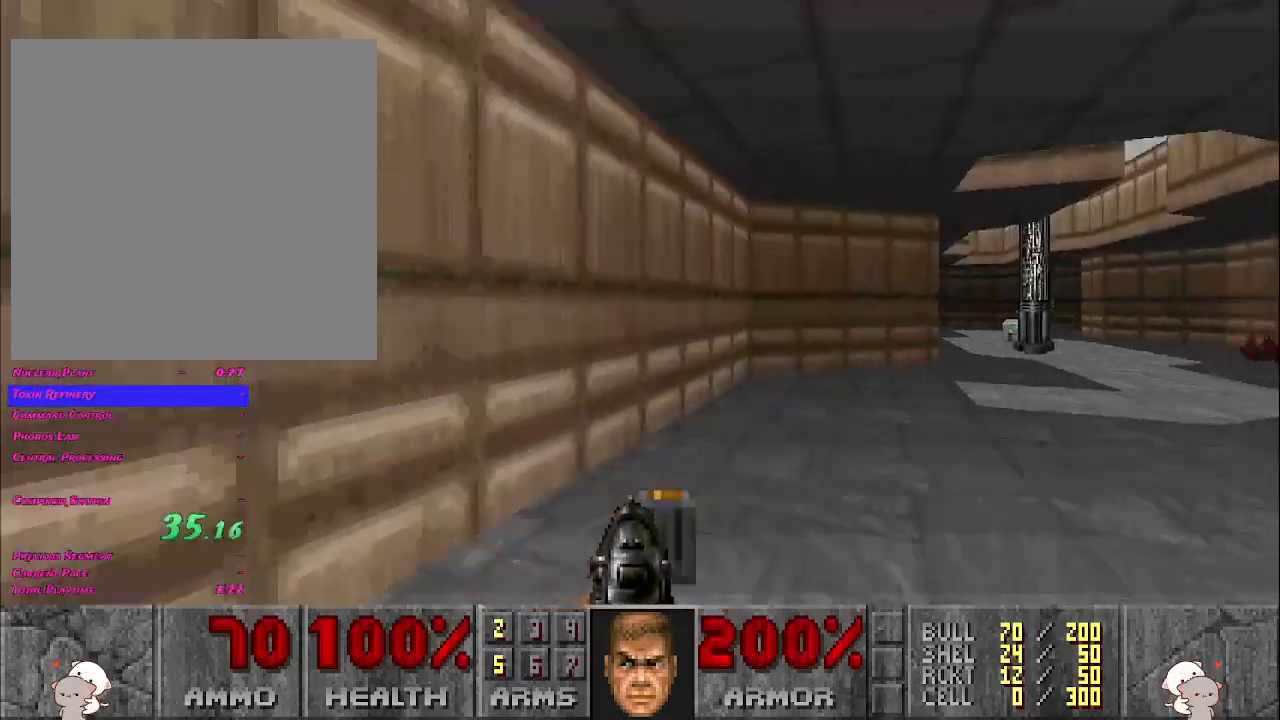
{"keys": ["d", "w"], "mouse": [], "events": []}
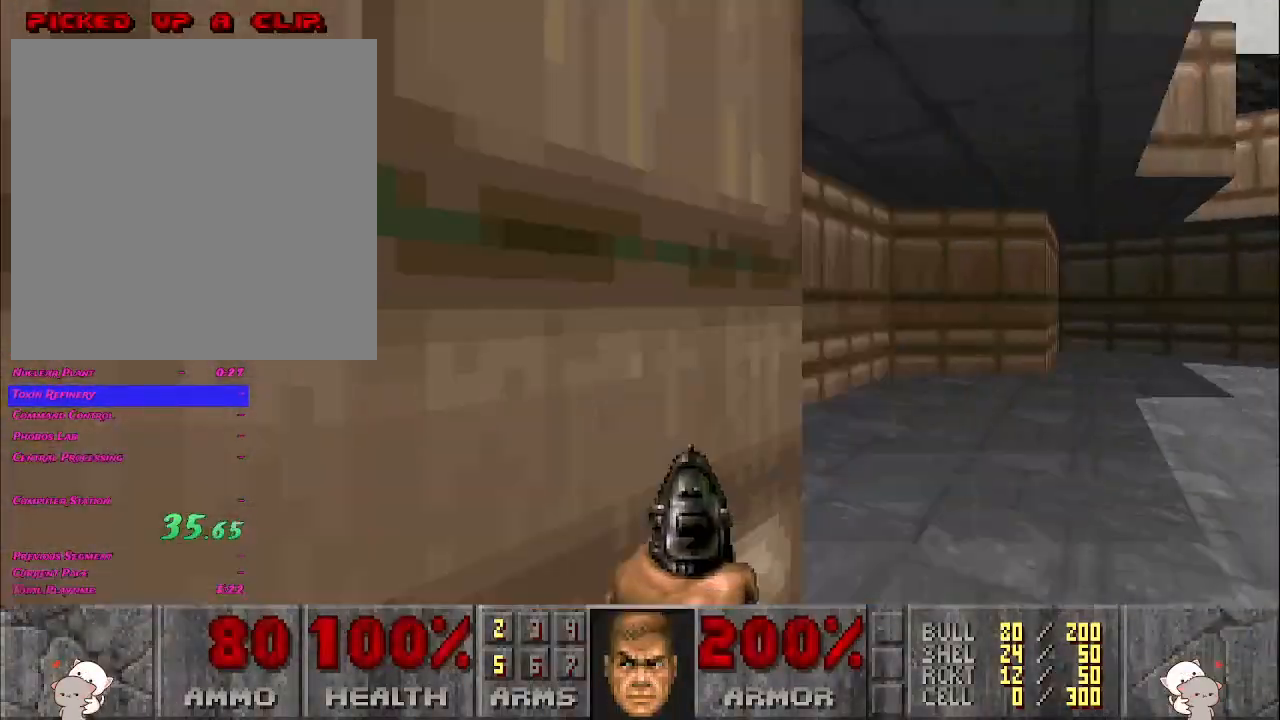
{"keys": ["d", "w"], "mouse": [], "events": []}
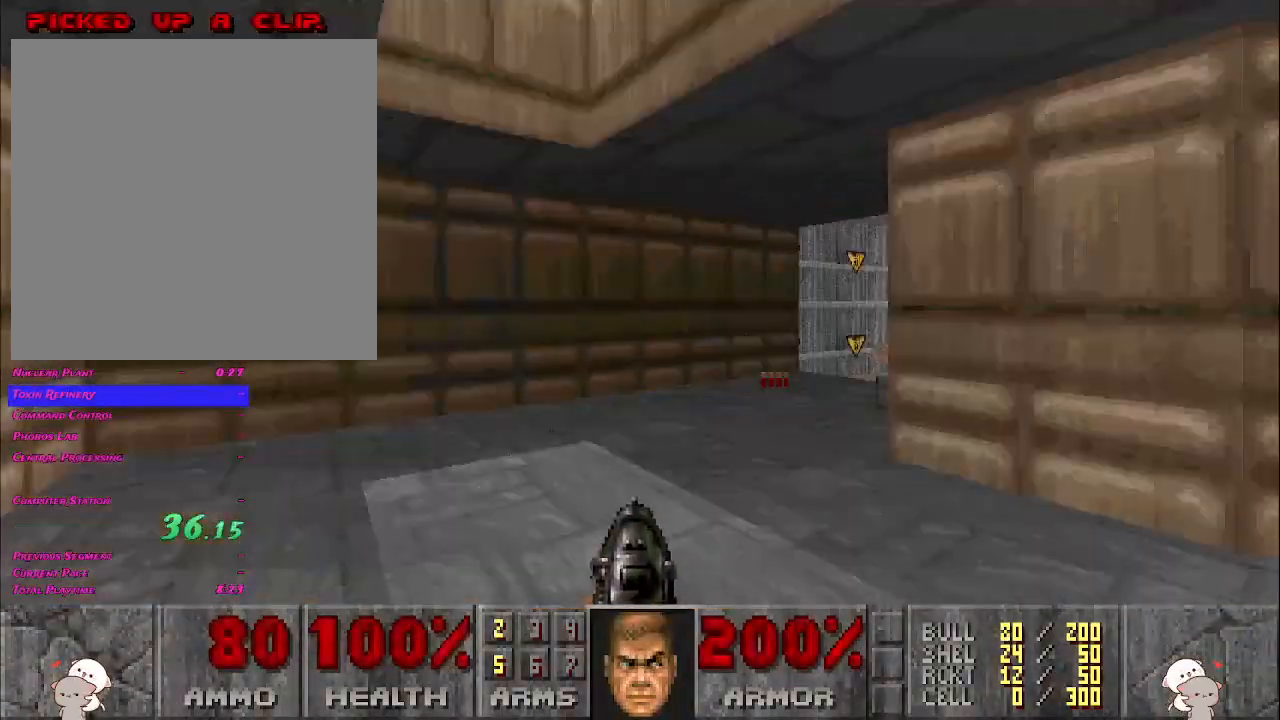
{"keys": ["d", "w"], "mouse": [], "events": []}
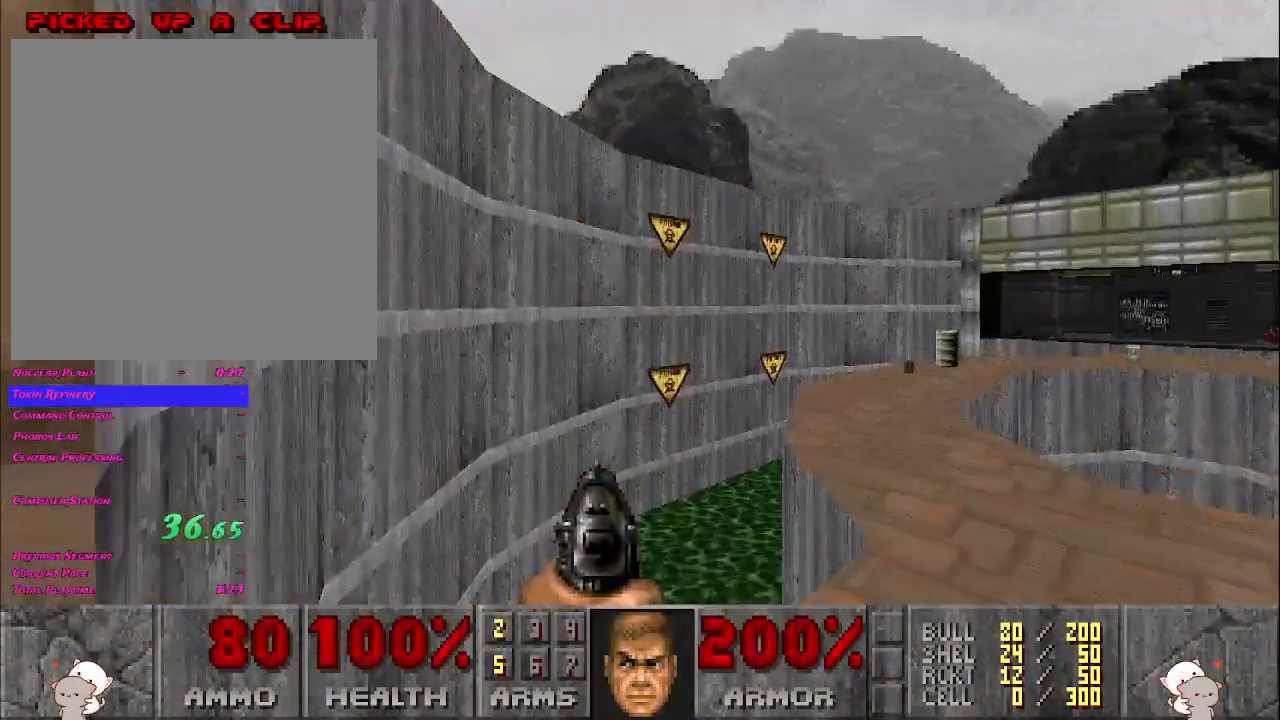
{"keys": ["d", "w"], "mouse": [], "events": []}
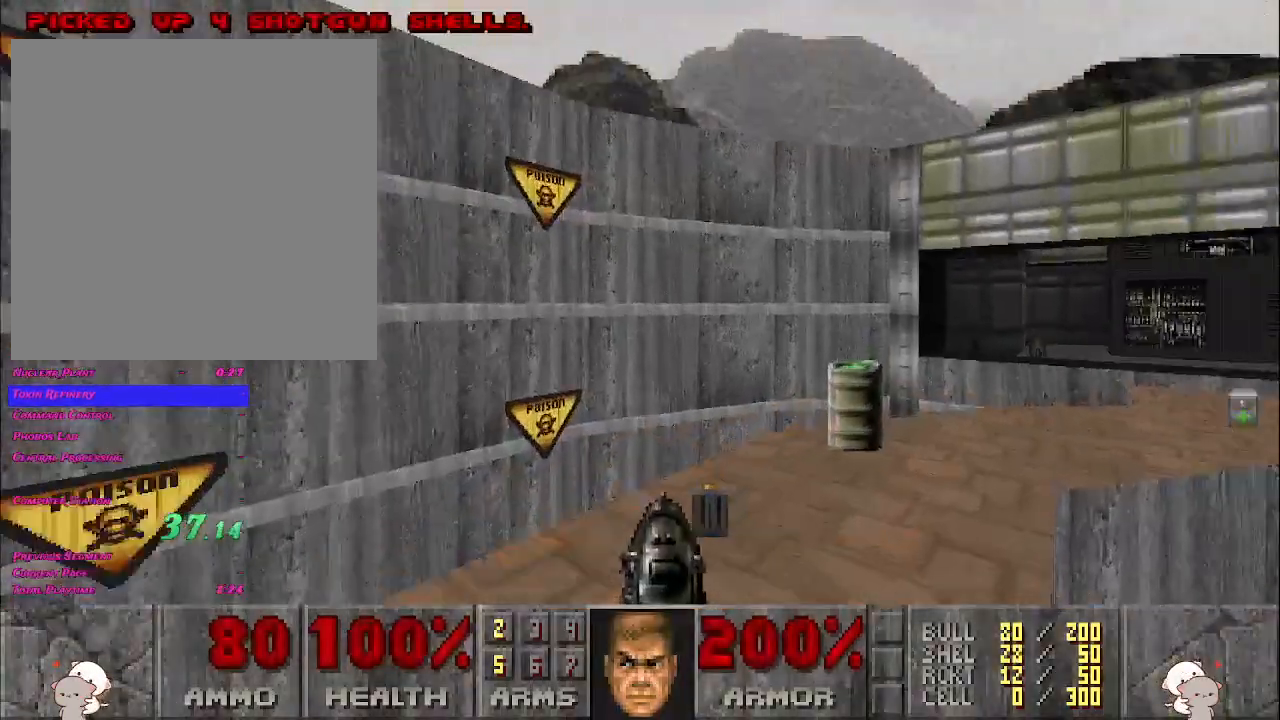
{"keys": ["d", "w"], "mouse": [], "events": []}
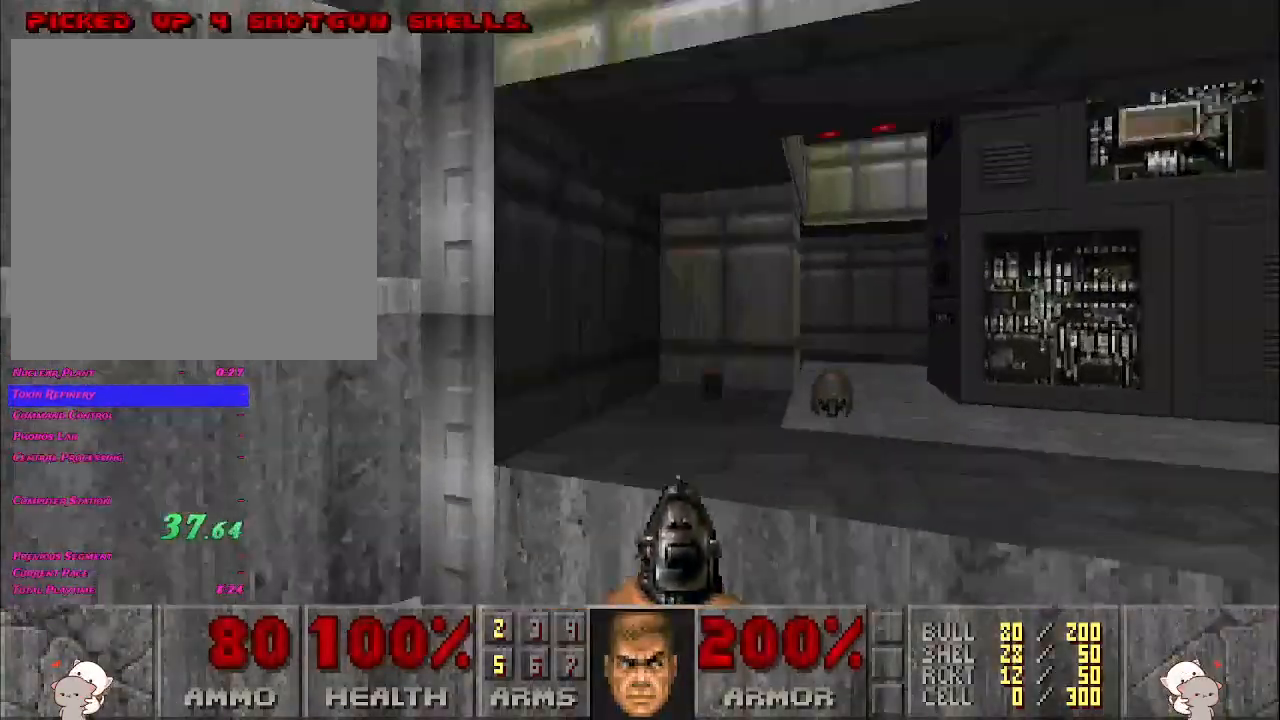
{"keys": ["a", "w"], "mouse": [], "events": [[250, "a", "down"], [317, "d", "up"]]}
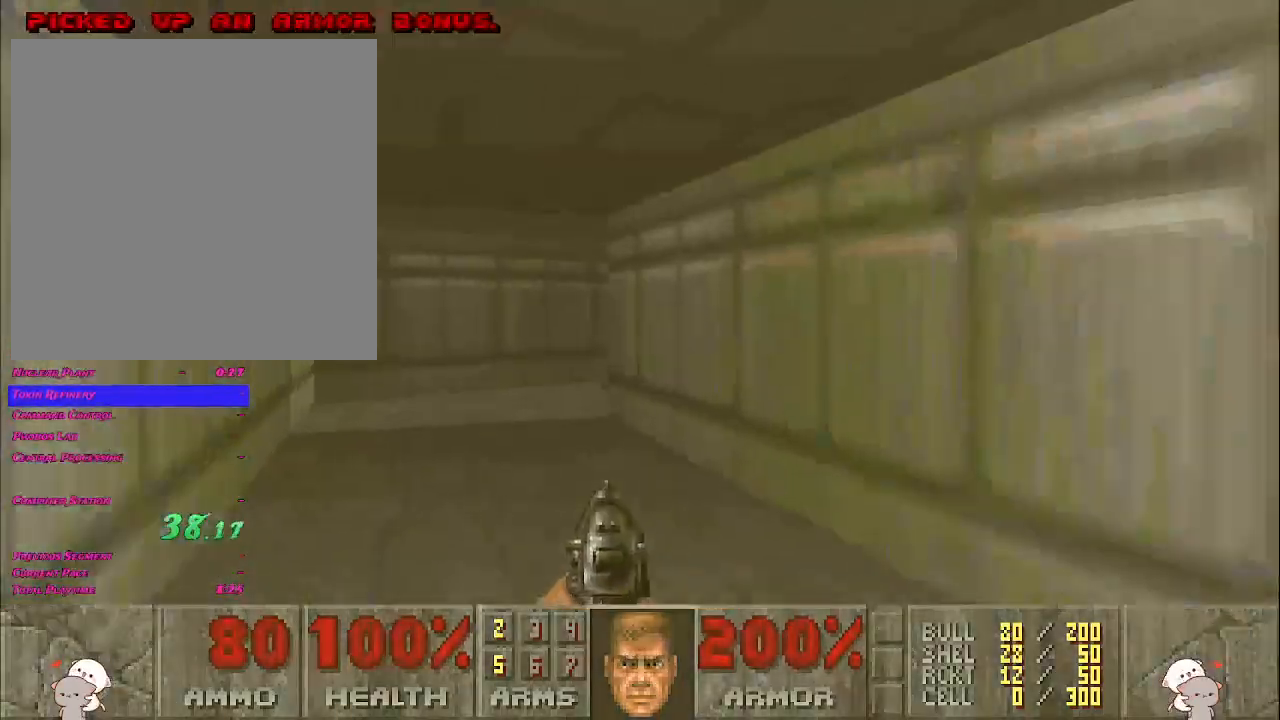
{"keys": ["a", "w"], "mouse": [], "events": []}
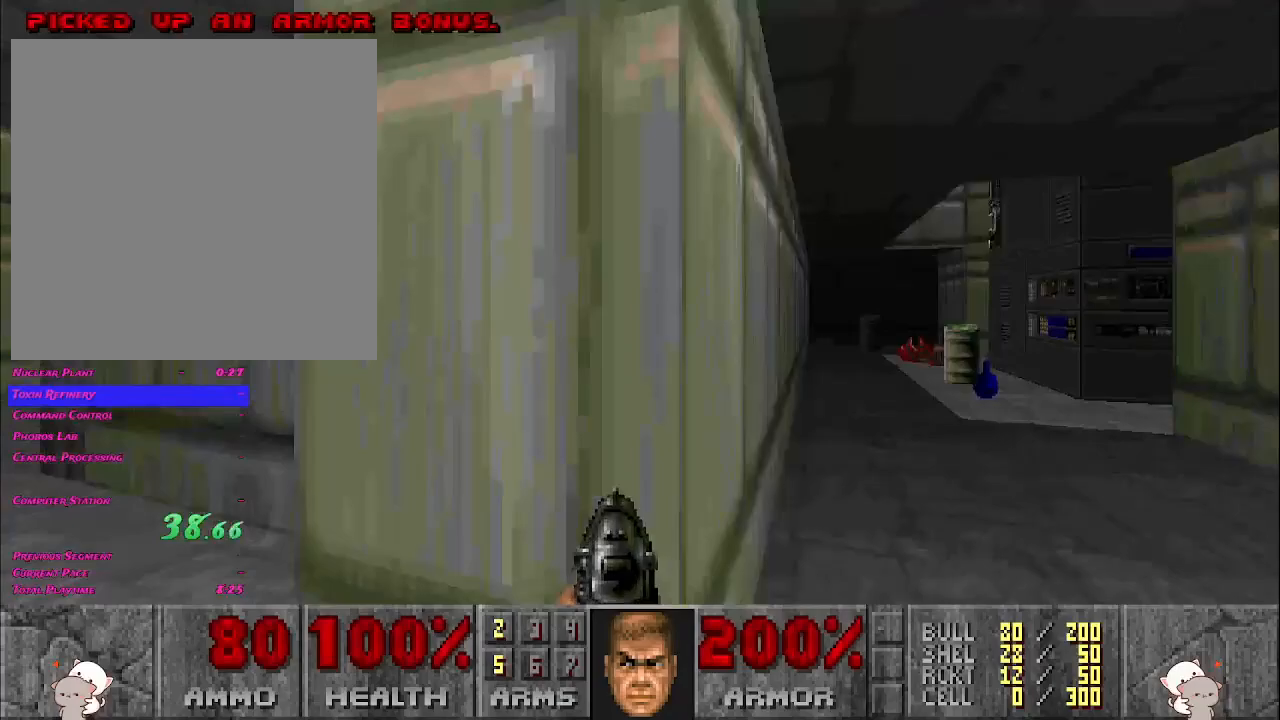
{"keys": ["d", "w"], "mouse": [], "events": [[367, "d", "down"], [400, "a", "up"]]}
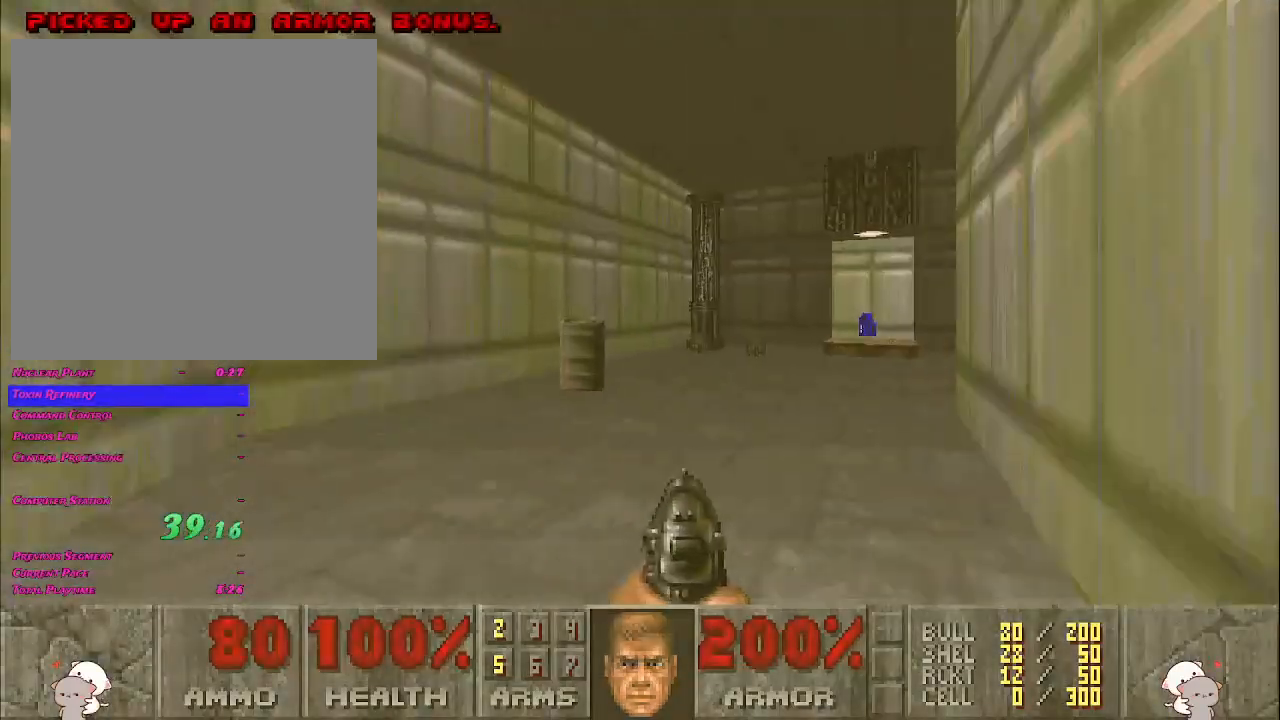
{"keys": ["d", "w"], "mouse": [], "events": []}
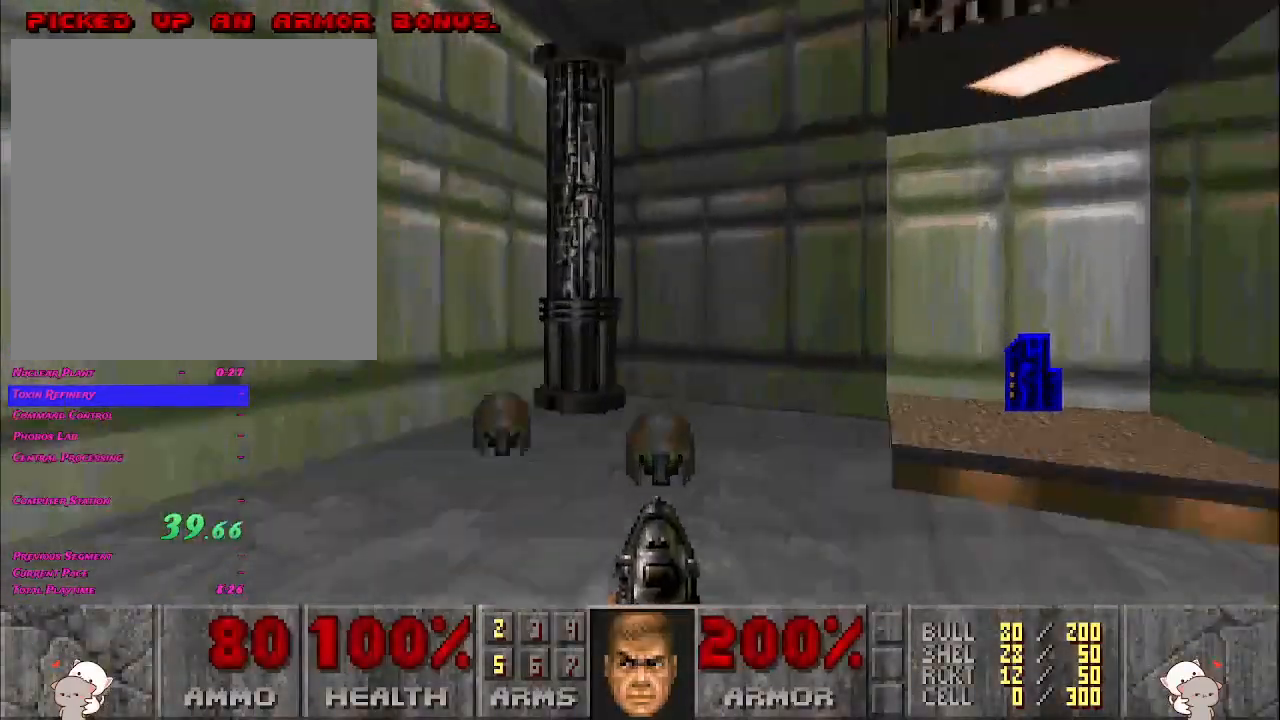
{"keys": ["a", "s"], "mouse": [], "events": [[83, "w", "up"], [117, "a", "down"], [167, "d", "up"], [167, "s", "down"]]}
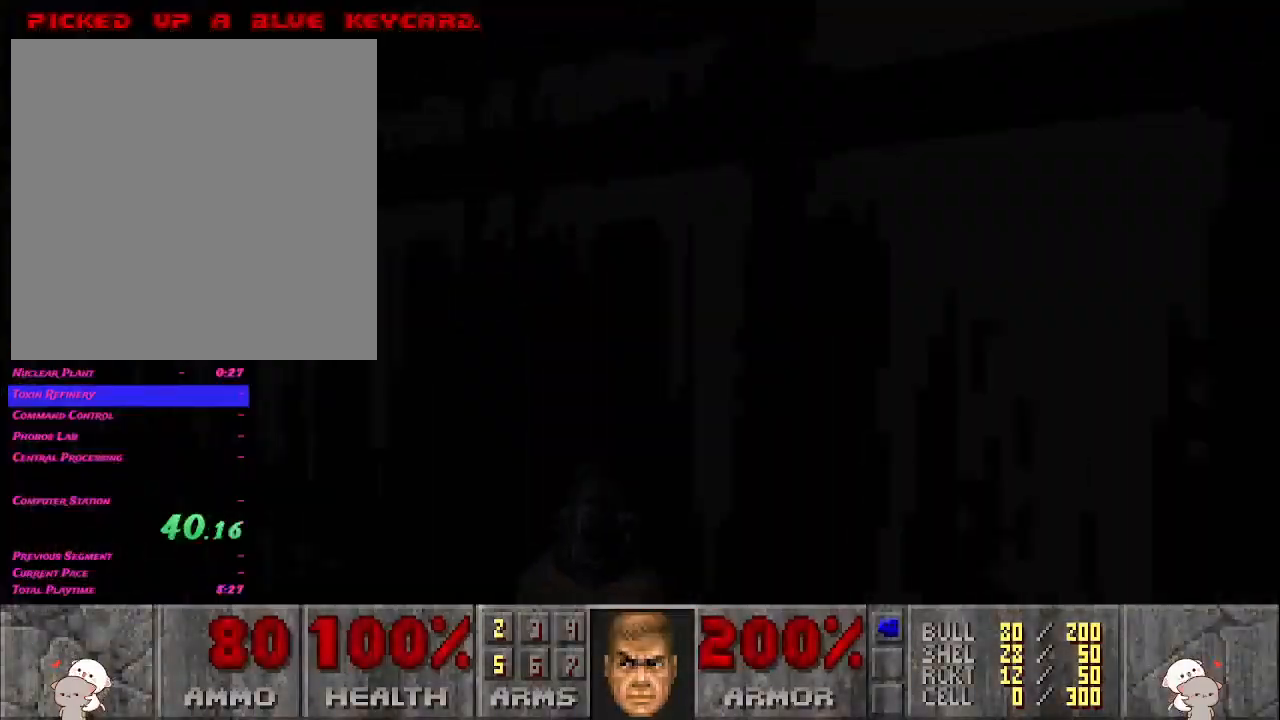
{"keys": ["a", "d", "s"], "mouse": [], "events": [[483, "d", "down"]]}
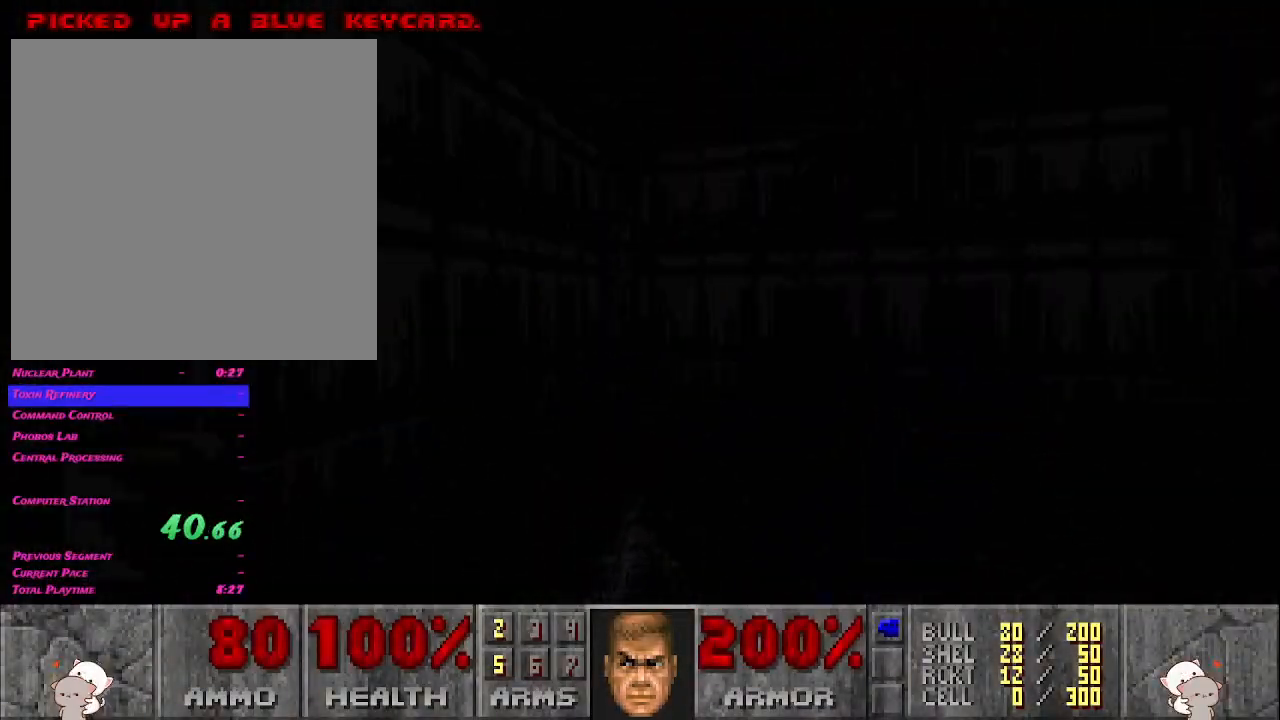
{"keys": ["d", "w"], "mouse": [], "events": [[33, "a", "up"], [150, "s", "up"], [267, "w", "down"]]}
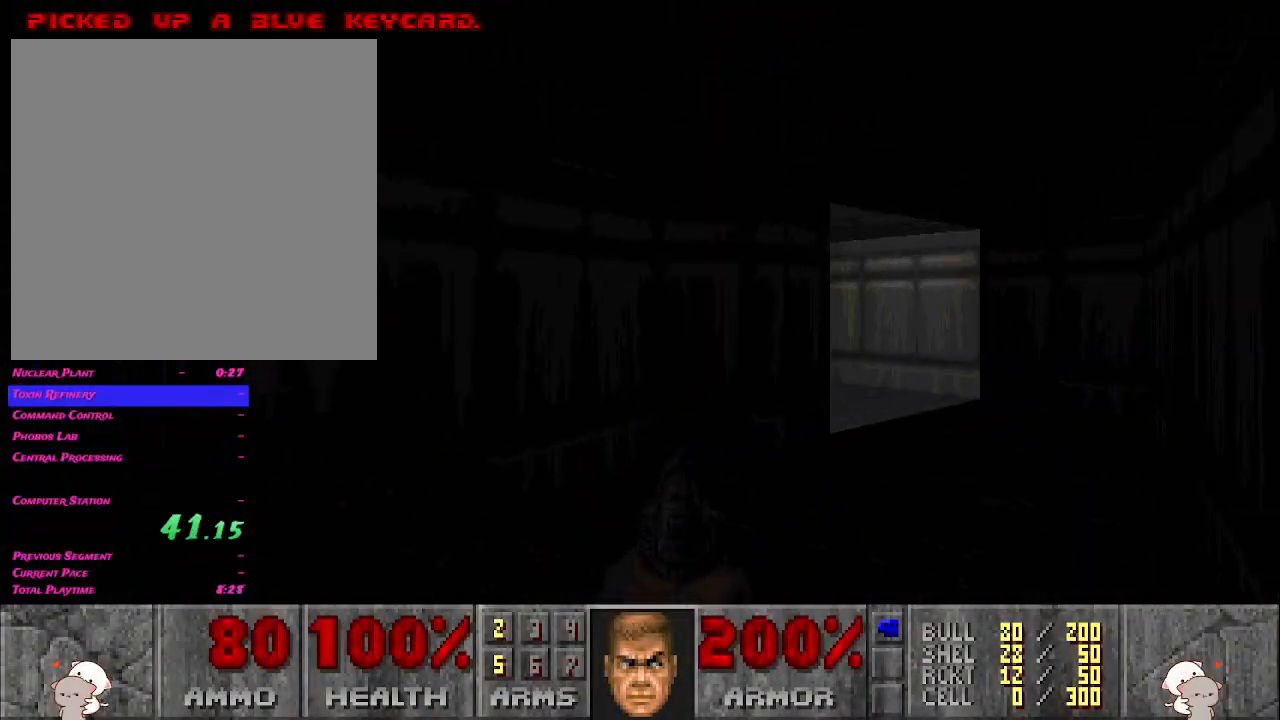
{"keys": ["a", "w"], "mouse": [], "events": [[267, "a", "down"], [383, "d", "up"]]}
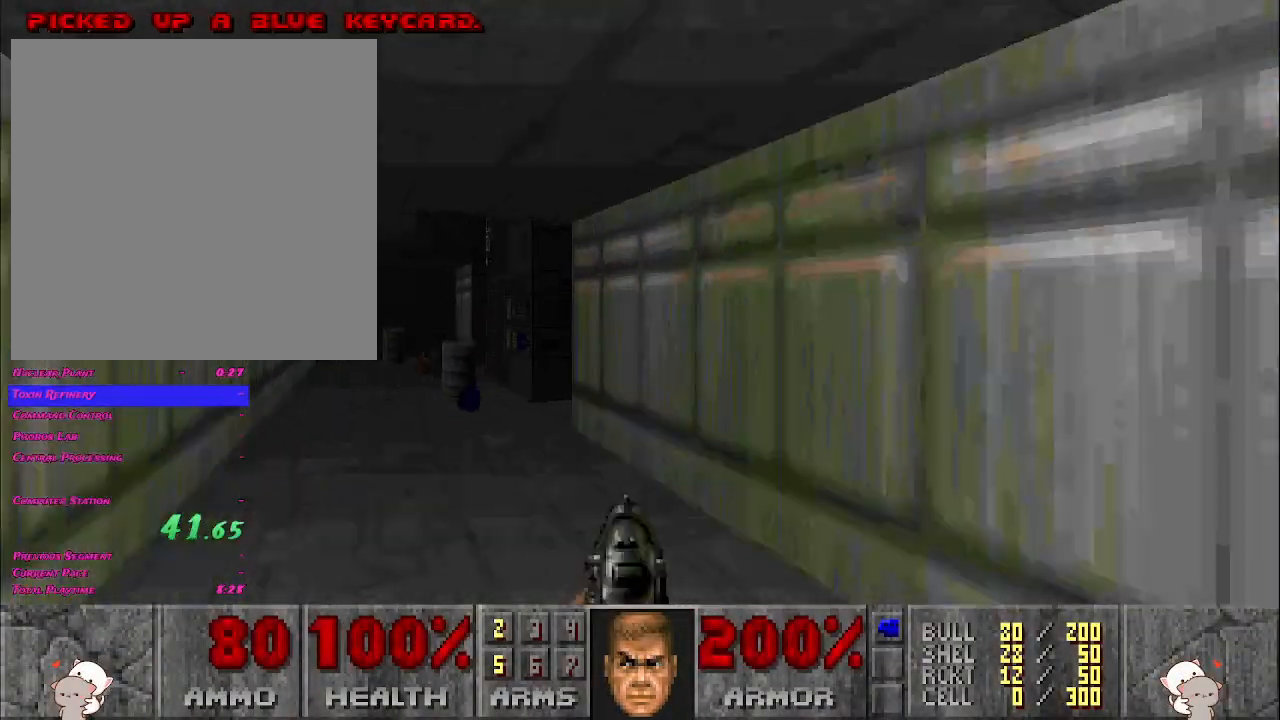
{"keys": ["d", "w"], "mouse": [], "events": [[317, "d", "down"], [333, "a", "up"]]}
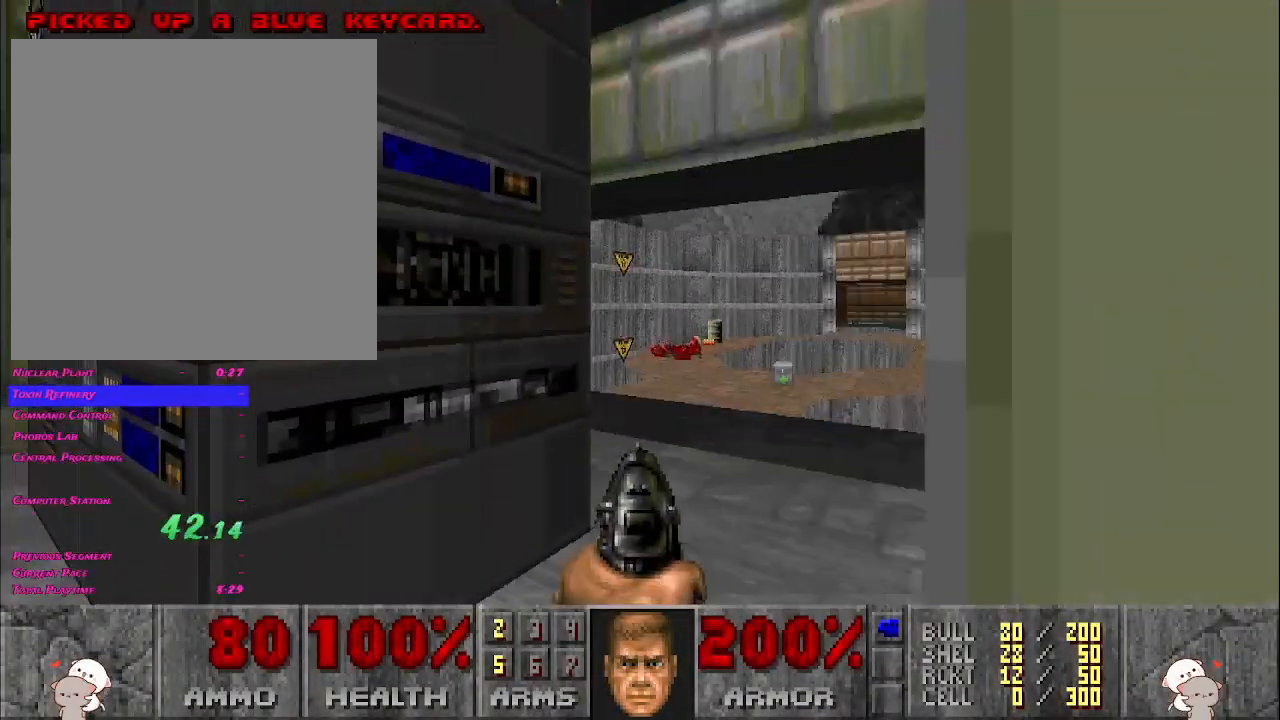
{"keys": ["d", "w"], "mouse": [], "events": [[167, "a", "down"], [350, "a", "up"]]}
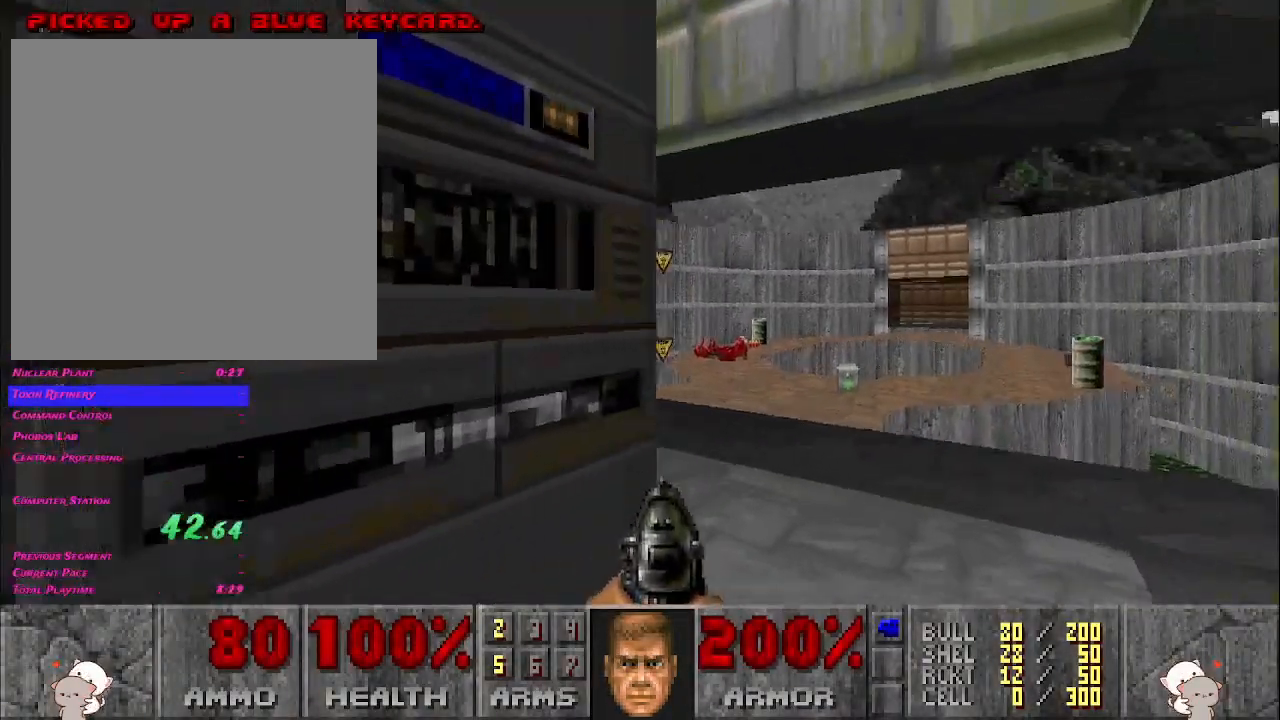
{"keys": ["d", "w"], "mouse": [], "events": []}